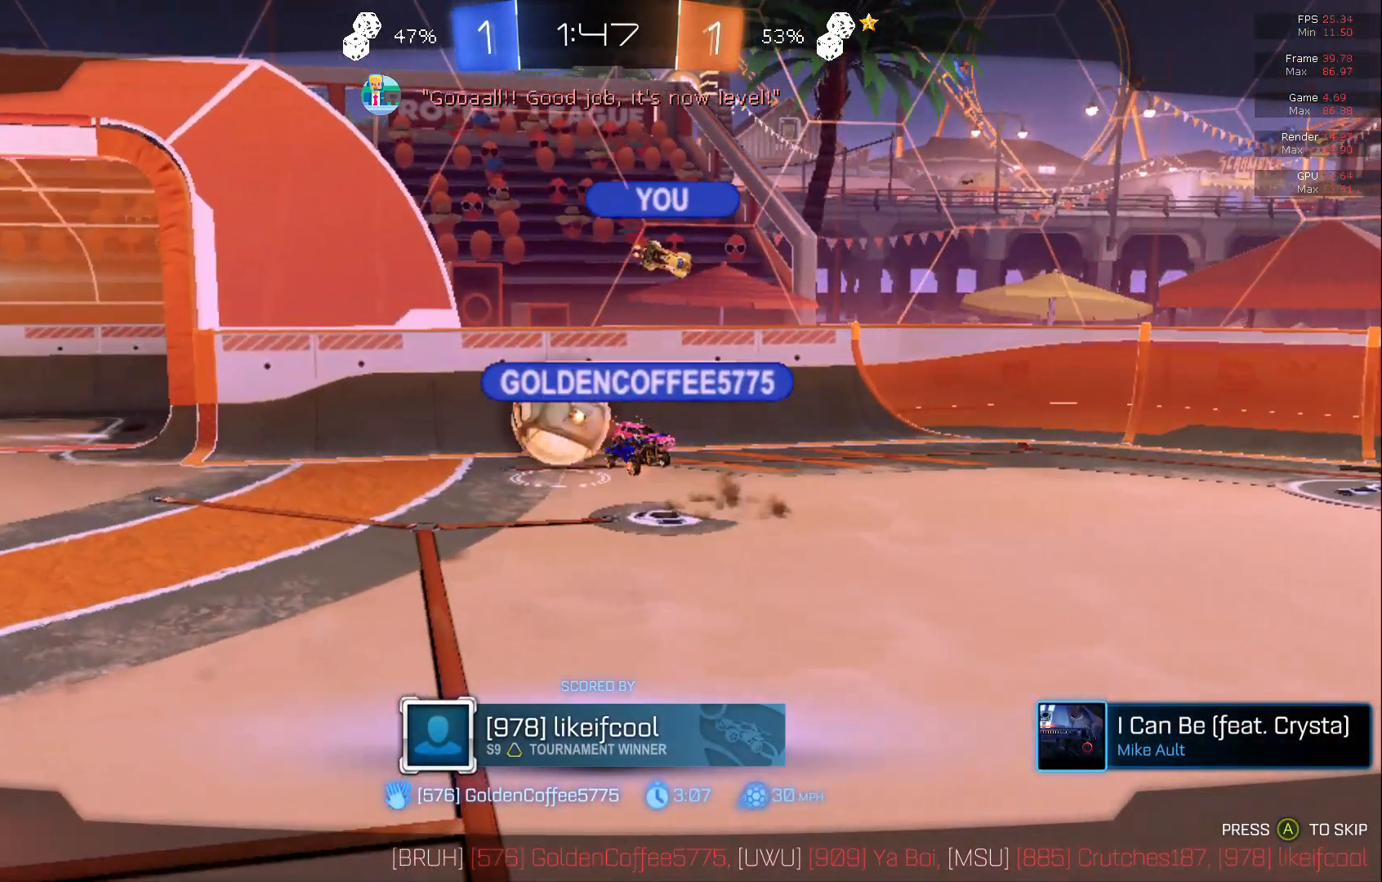
Gameplay with a controller (Xbox layout); each line is a JSON object with the inputs held at the frame after it. "events" lists button and stick changes between this image and that frame as [ms after this image, input, new state], when the widget could be followed in between. Not read: DPAD_DOWN DPAD_LEFT DPAD_RIGHT DPAD_UP L3 R3 SELECT START right_stick.
{"buttons": ["A"], "left_stick": "center", "events": [[367, "A", "down"]]}
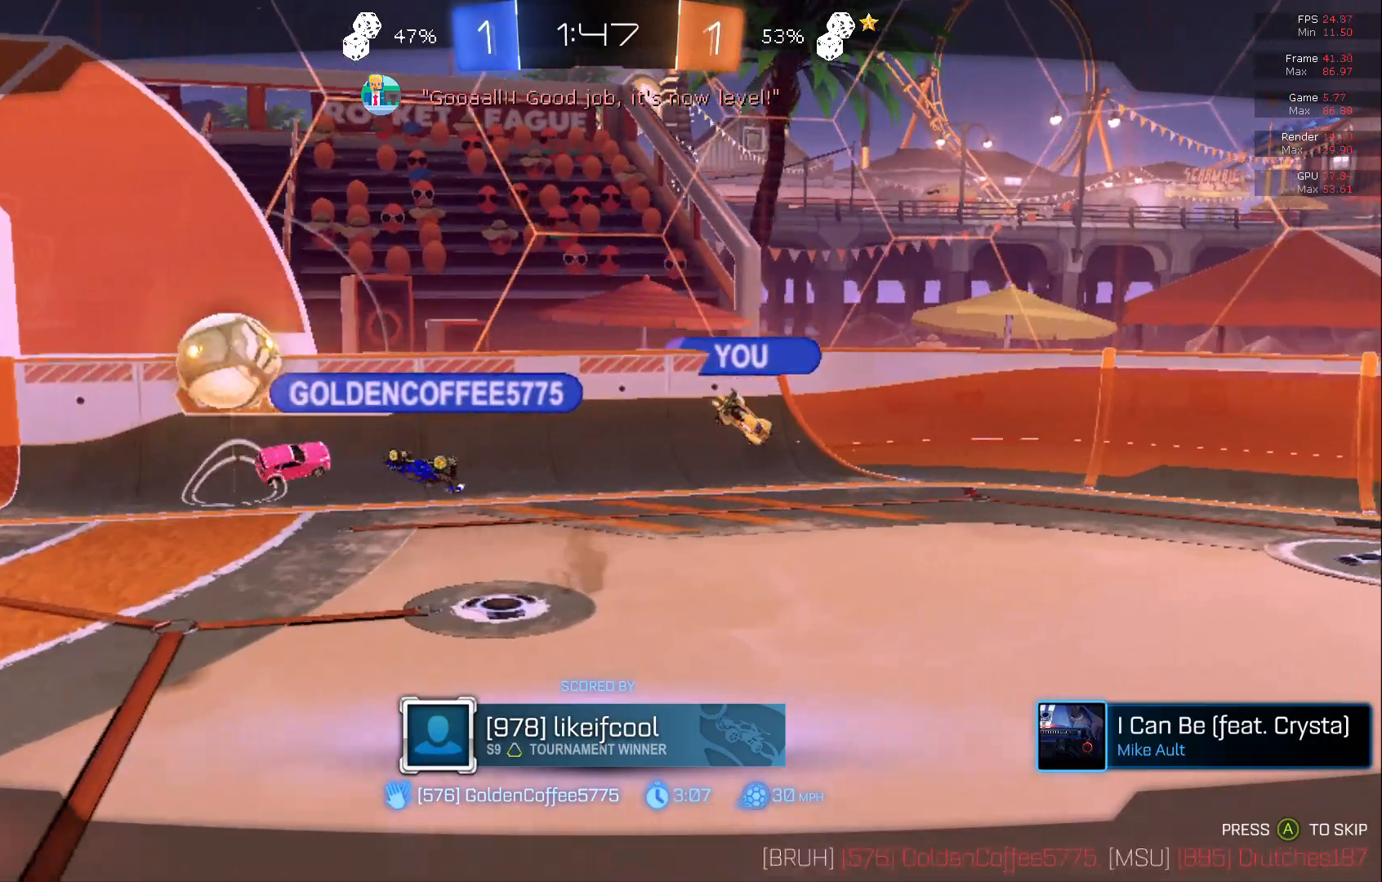
{"buttons": ["A"], "left_stick": "center", "events": []}
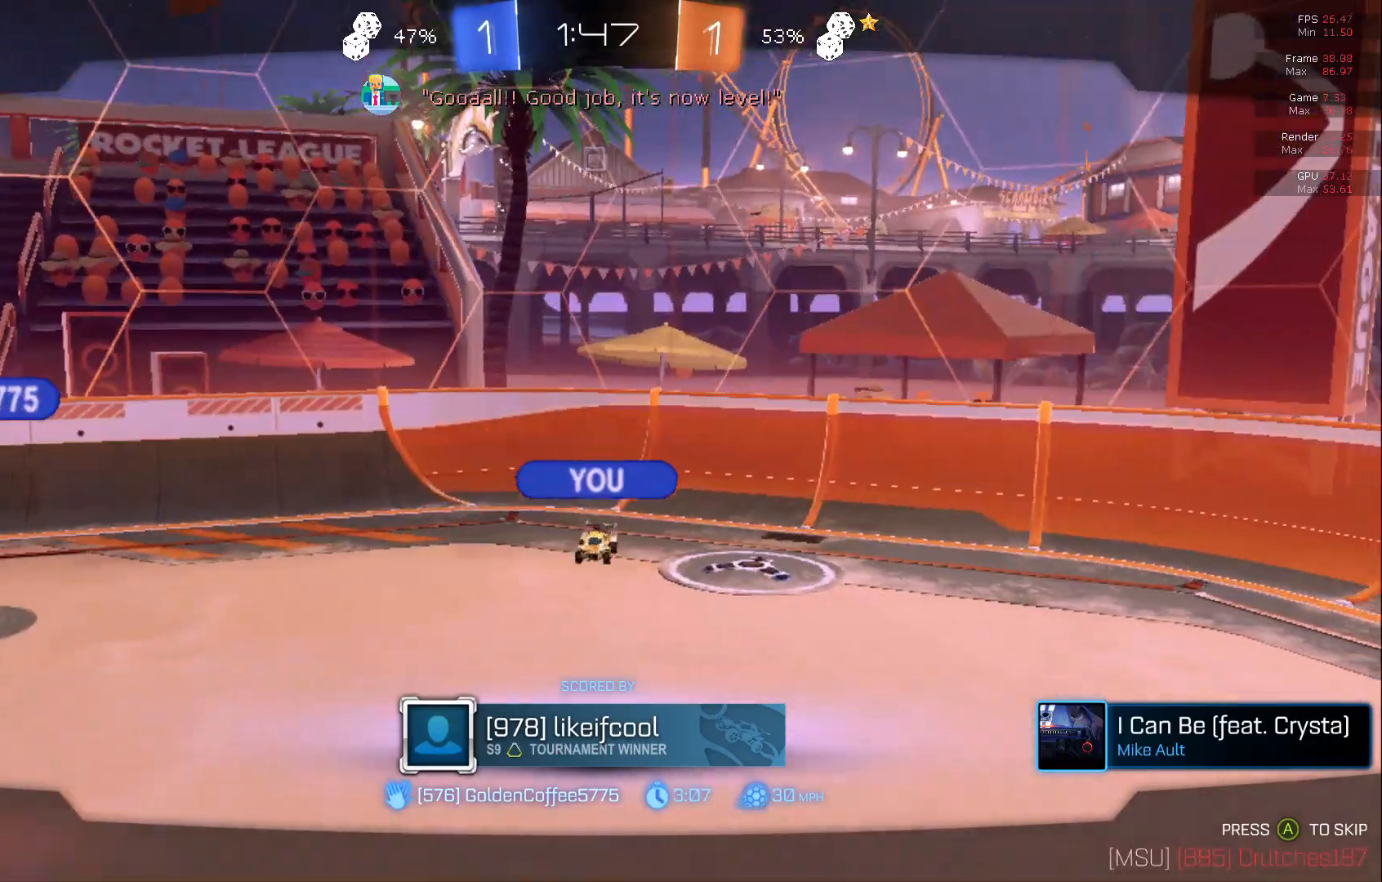
{"buttons": ["A"], "left_stick": "center", "events": []}
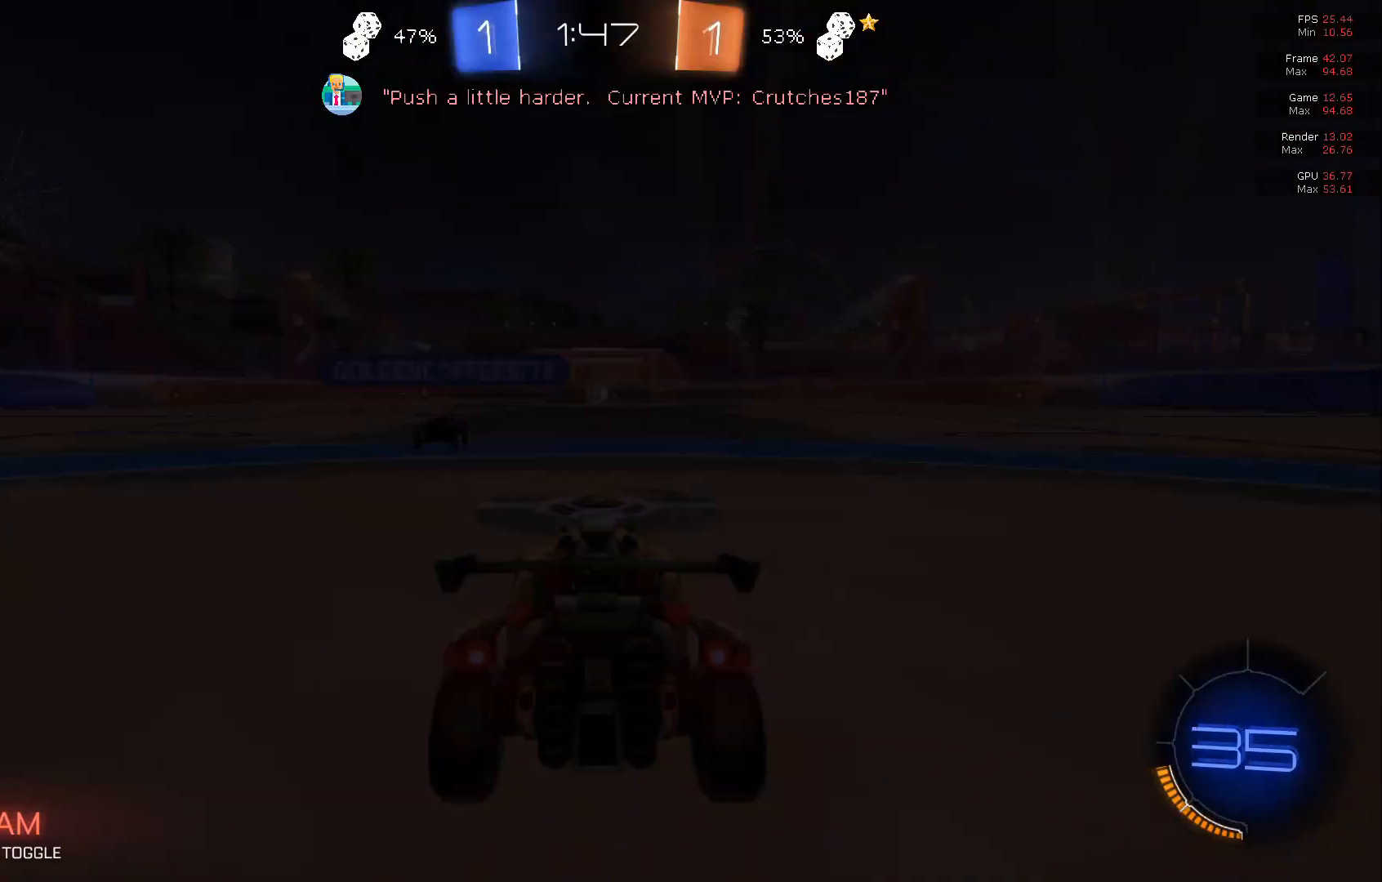
{"buttons": [], "left_stick": "center", "events": [[333, "A", "up"]]}
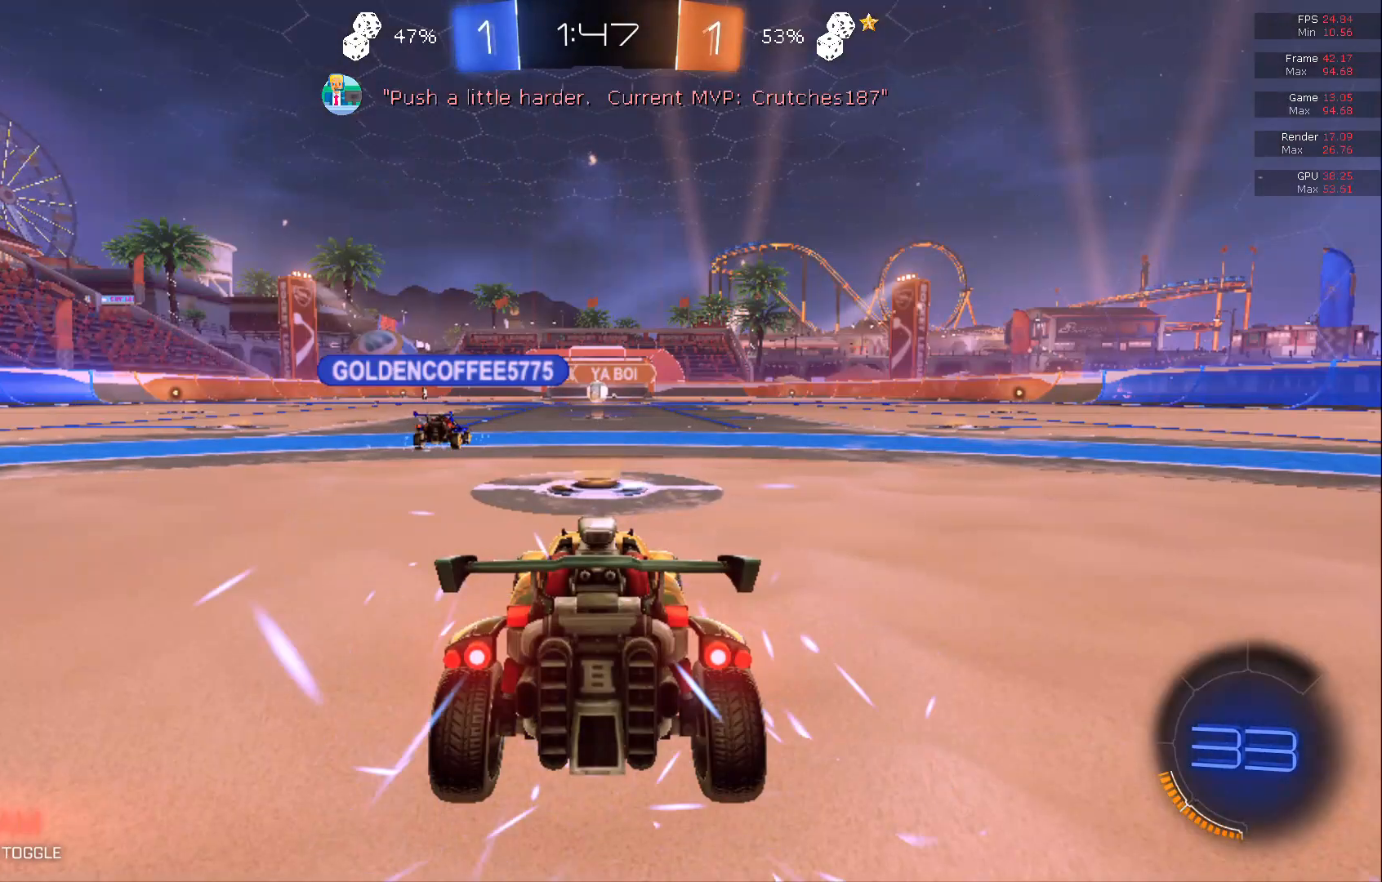
{"buttons": [], "left_stick": "center", "events": []}
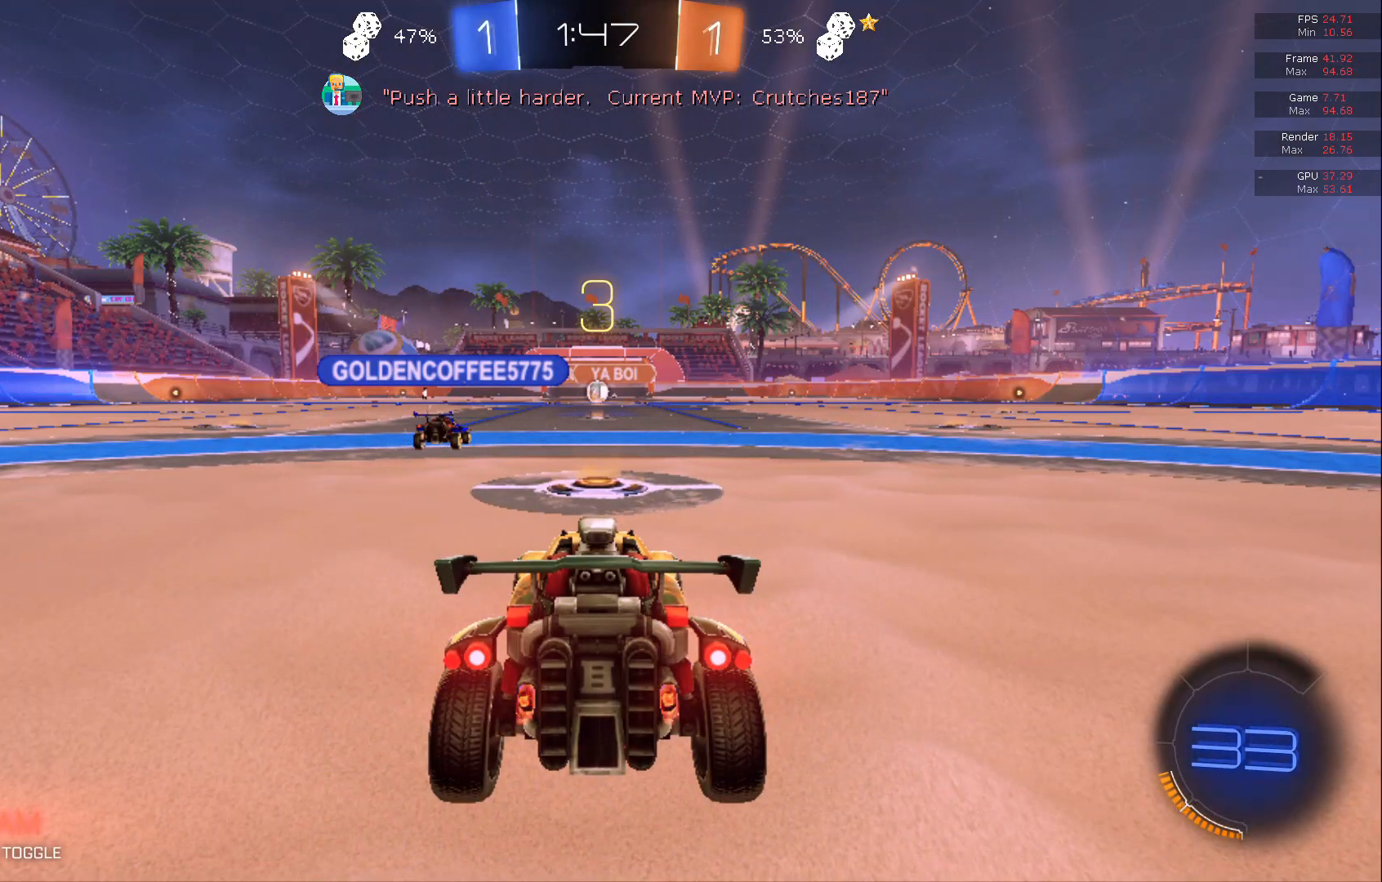
{"buttons": [], "left_stick": "center", "events": []}
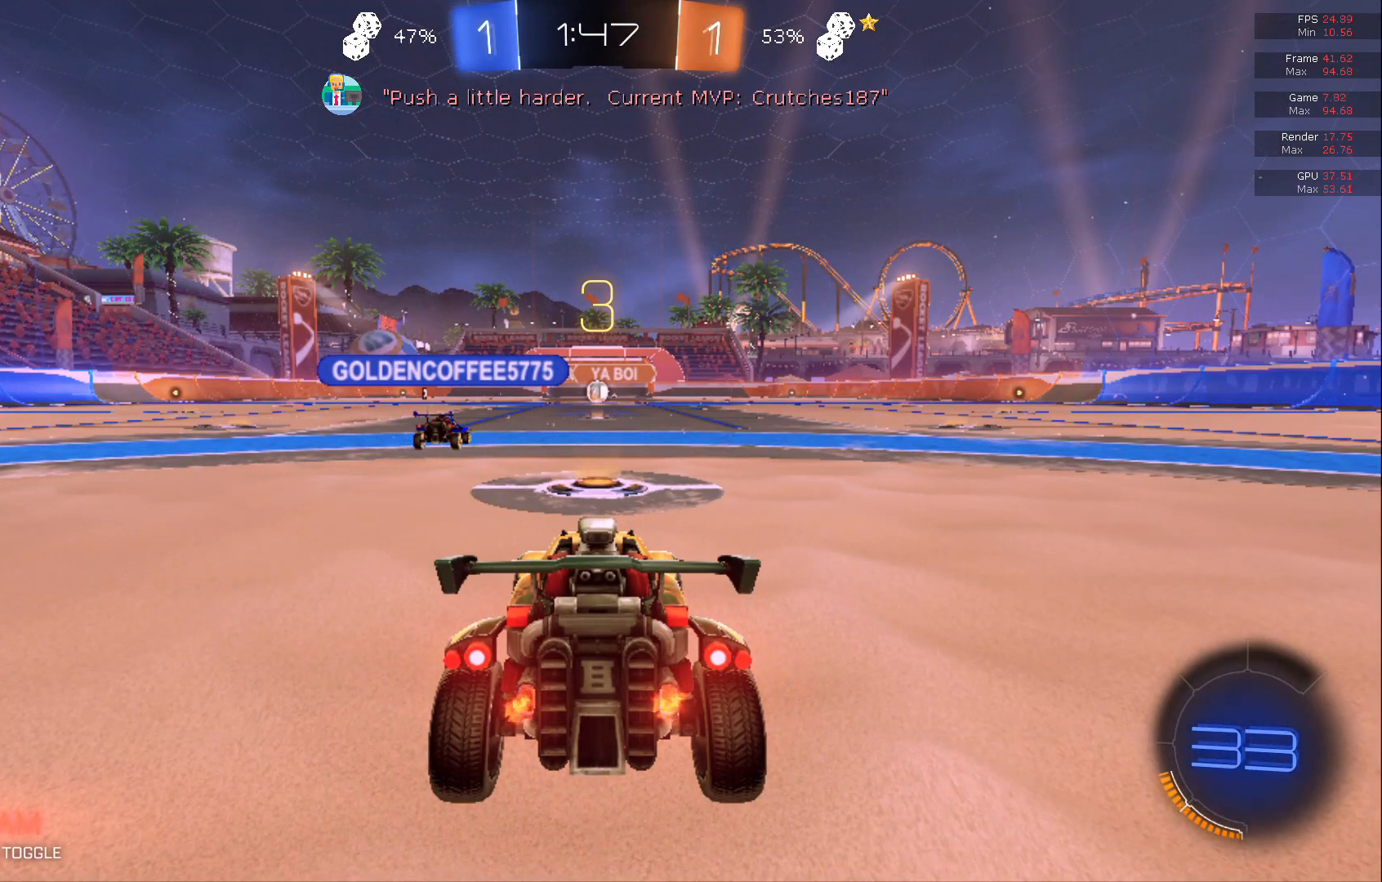
{"buttons": [], "left_stick": "center", "events": []}
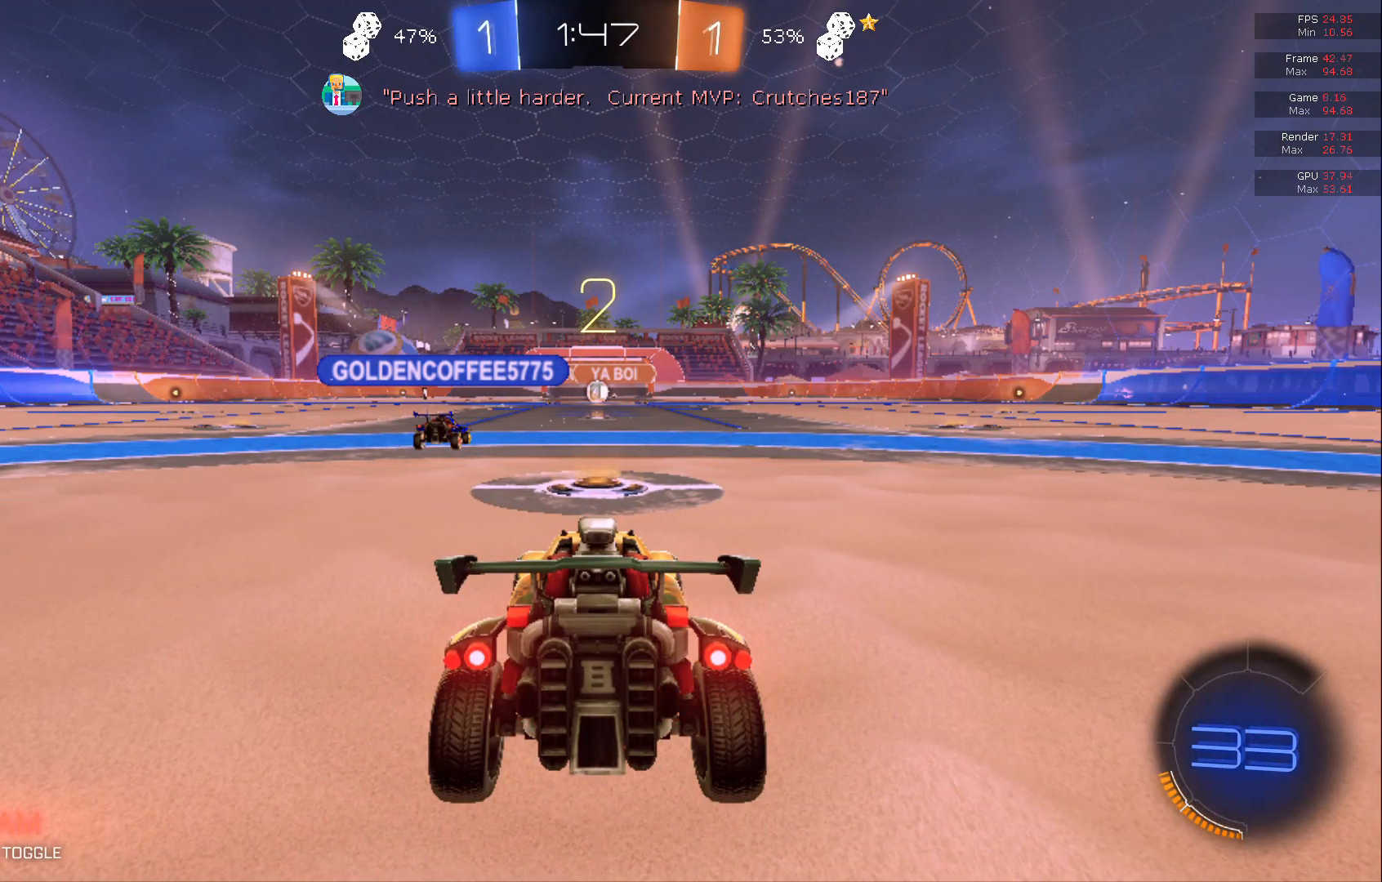
{"buttons": ["R2"], "left_stick": "center", "events": [[117, "R2", "down"]]}
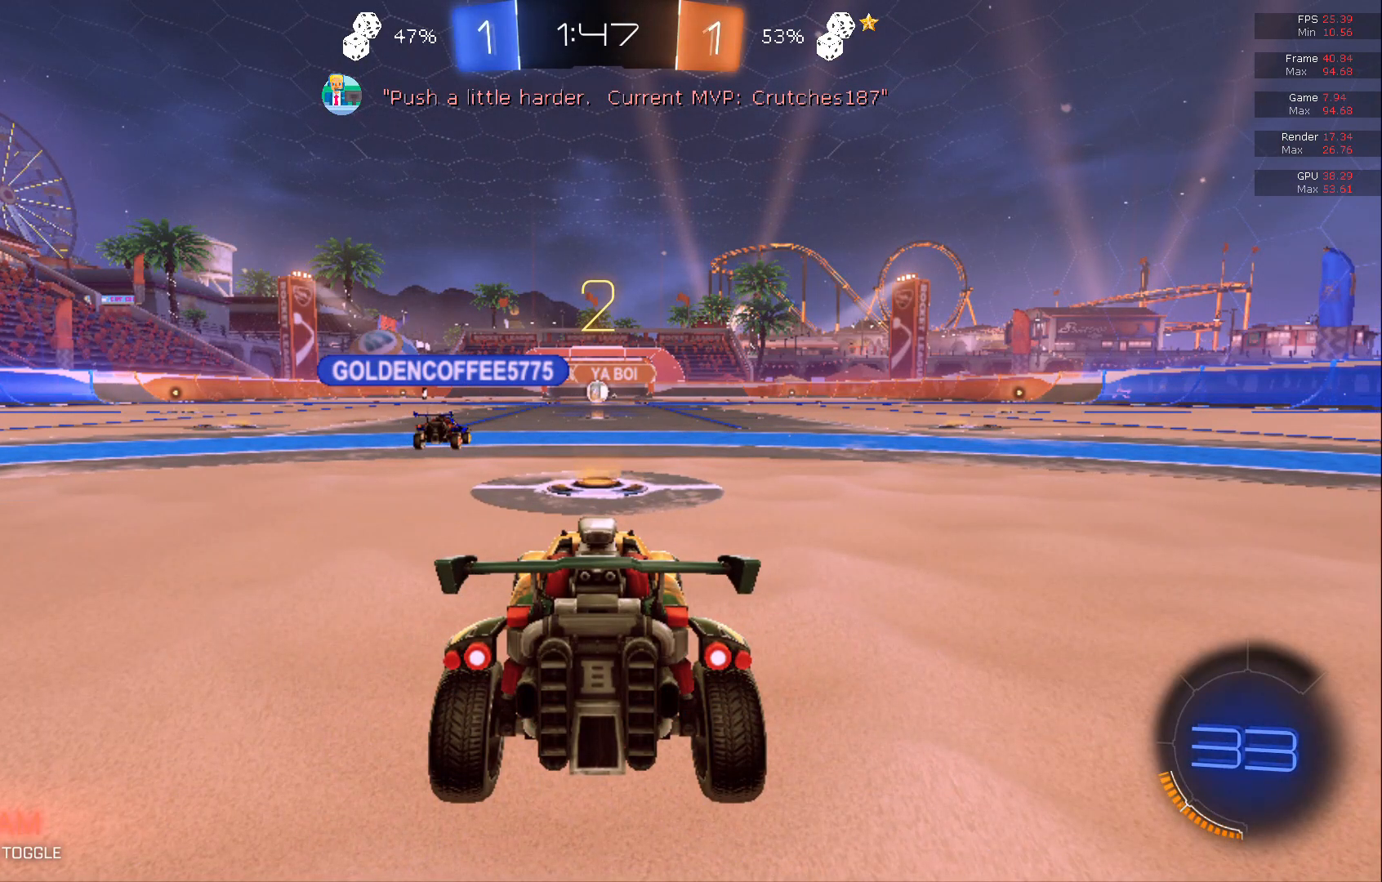
{"buttons": ["R2"], "left_stick": "center", "events": []}
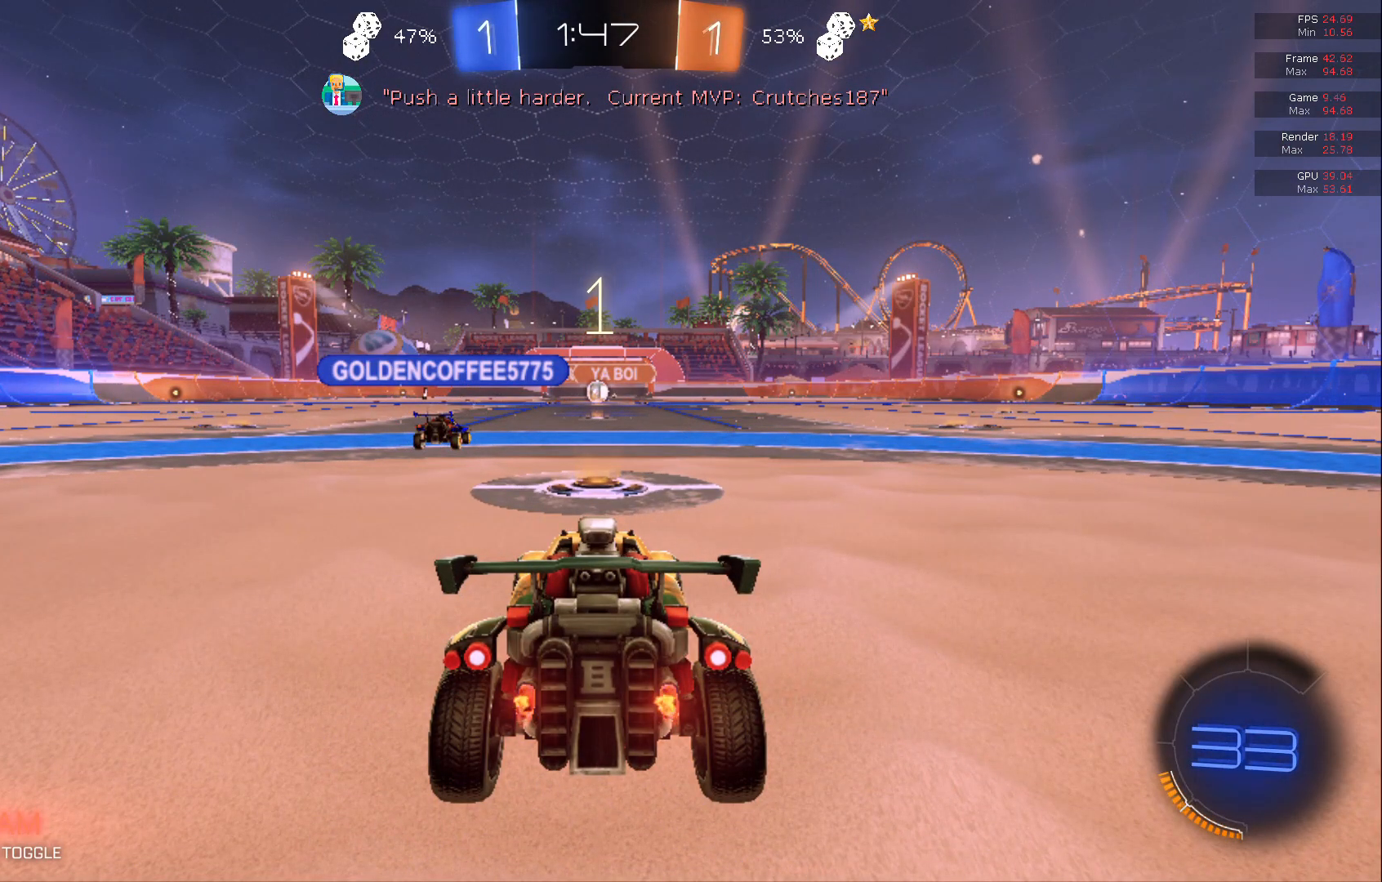
{"buttons": ["R2"], "left_stick": "center", "events": []}
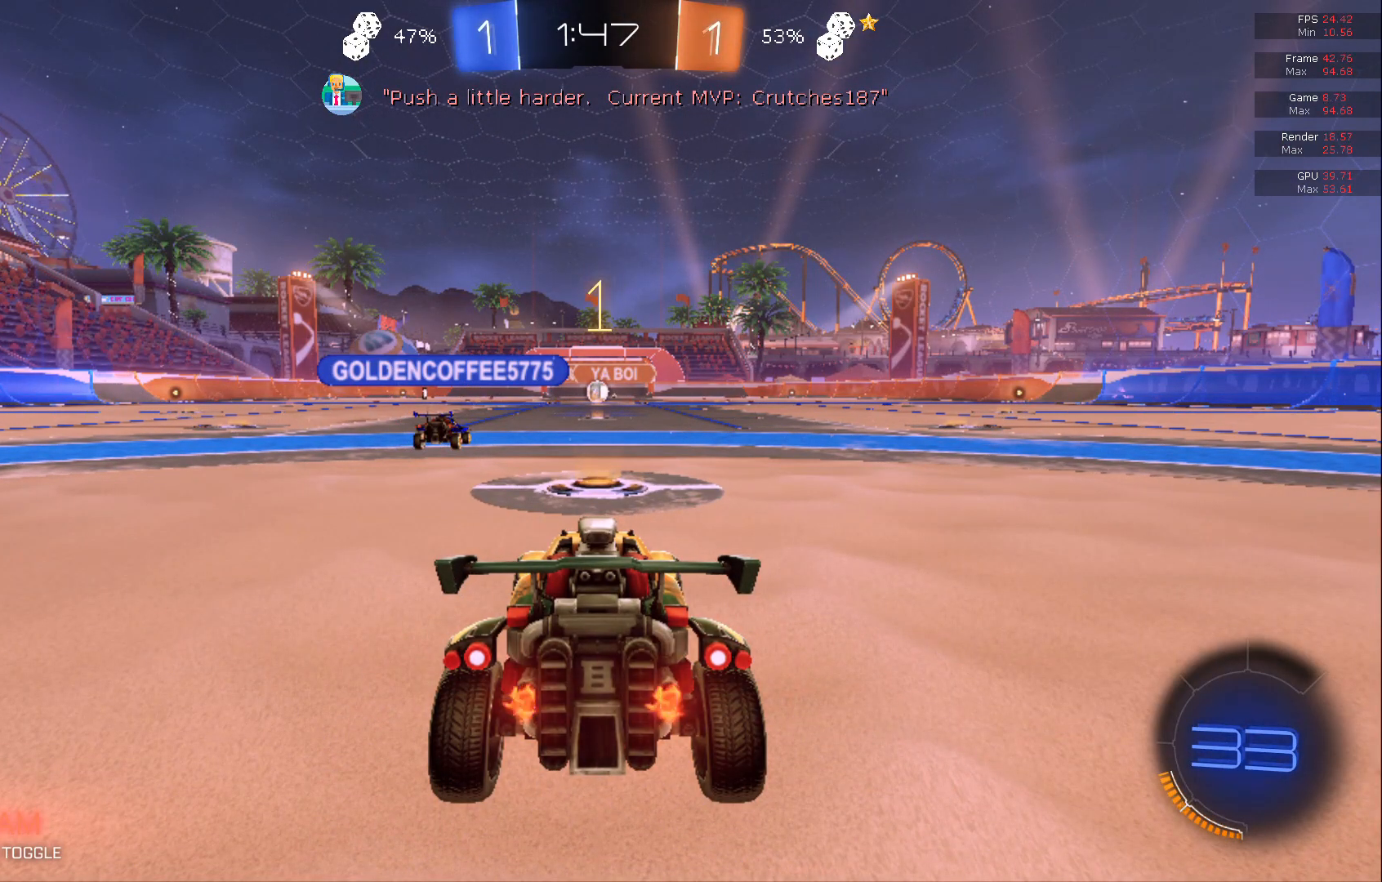
{"buttons": ["R2"], "left_stick": "center", "events": []}
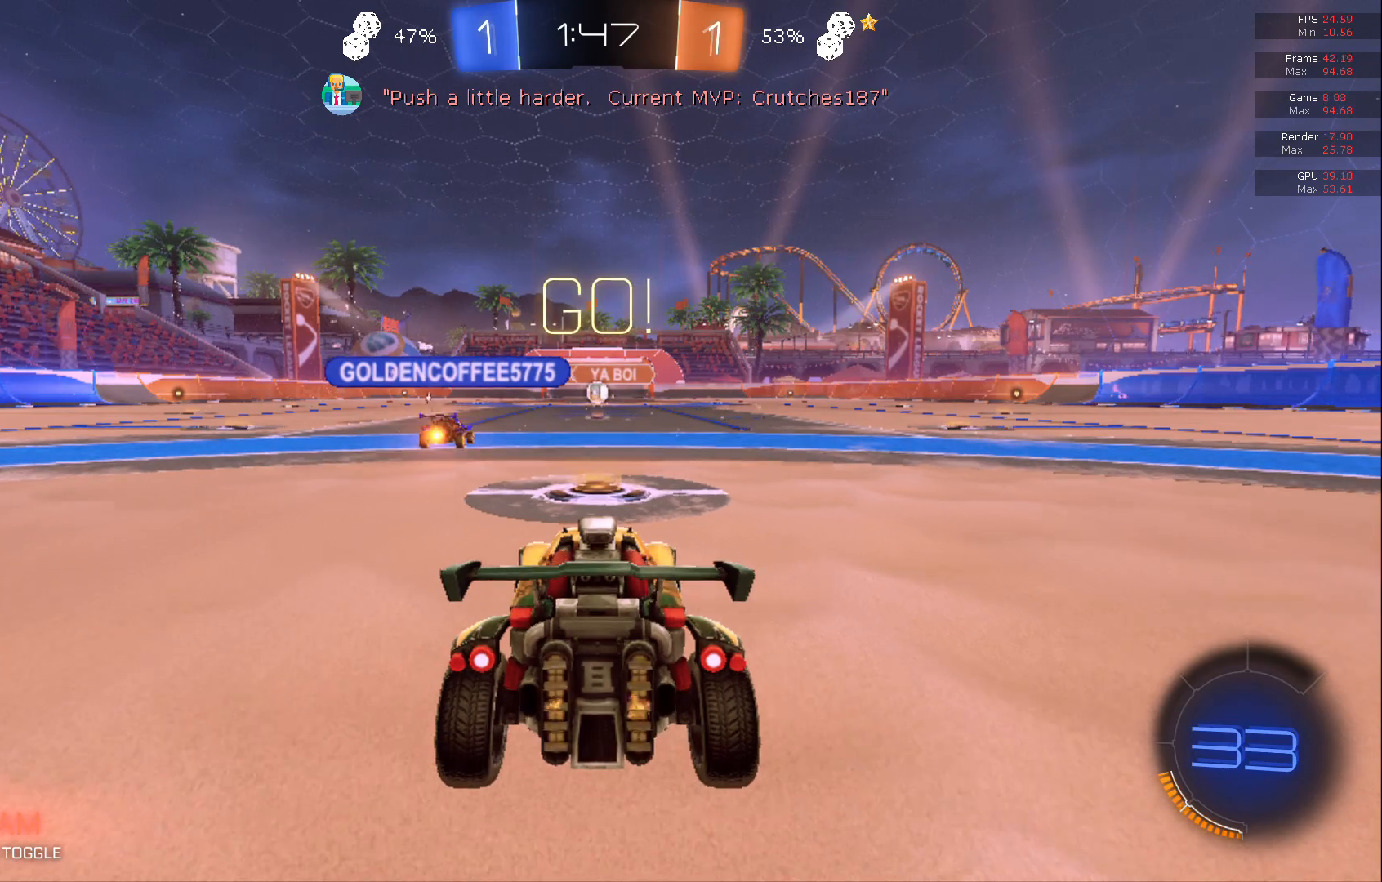
{"buttons": ["R2"], "left_stick": "center", "events": []}
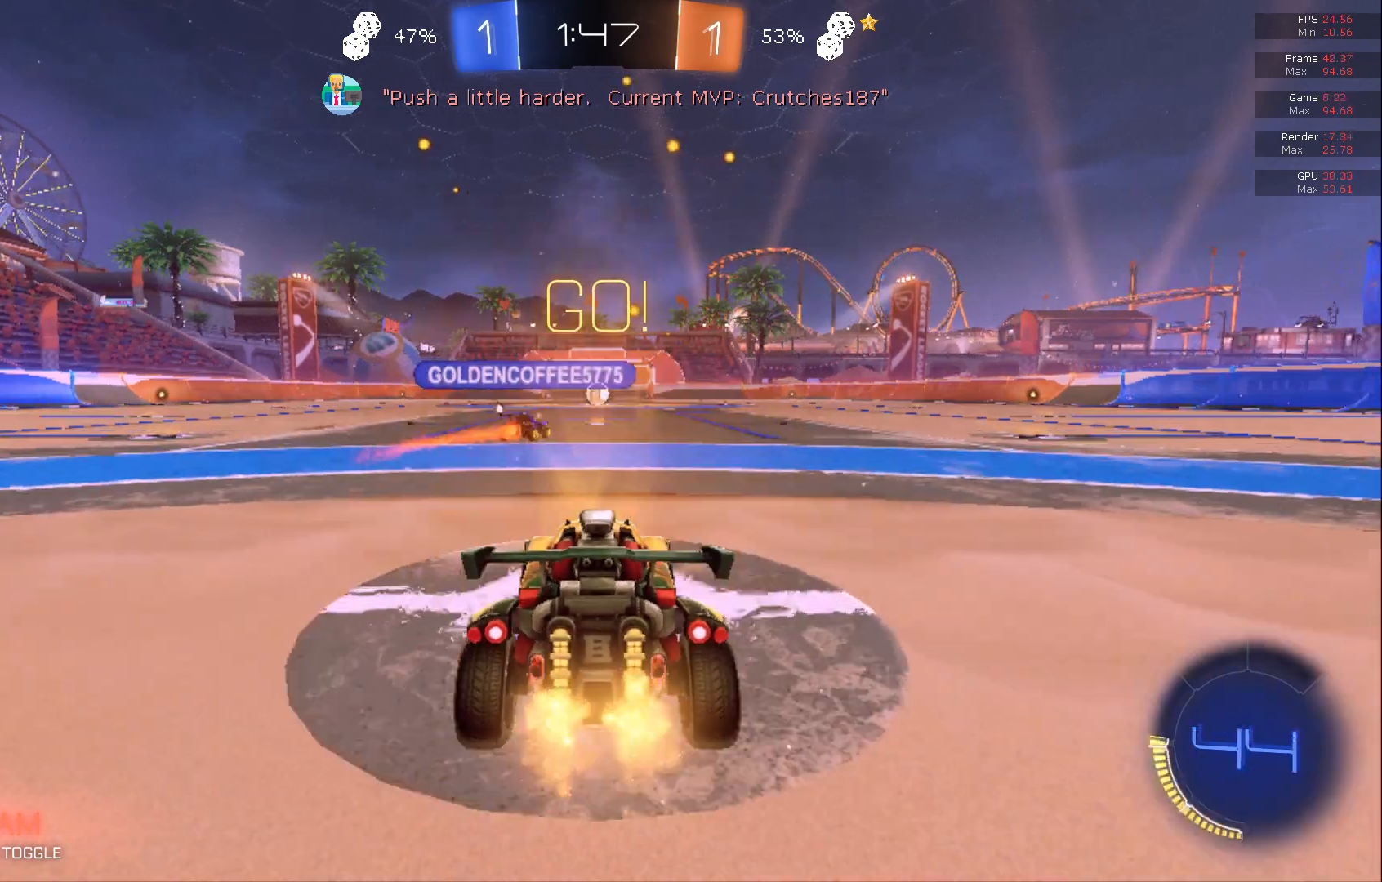
{"buttons": ["R2"], "left_stick": "center", "events": []}
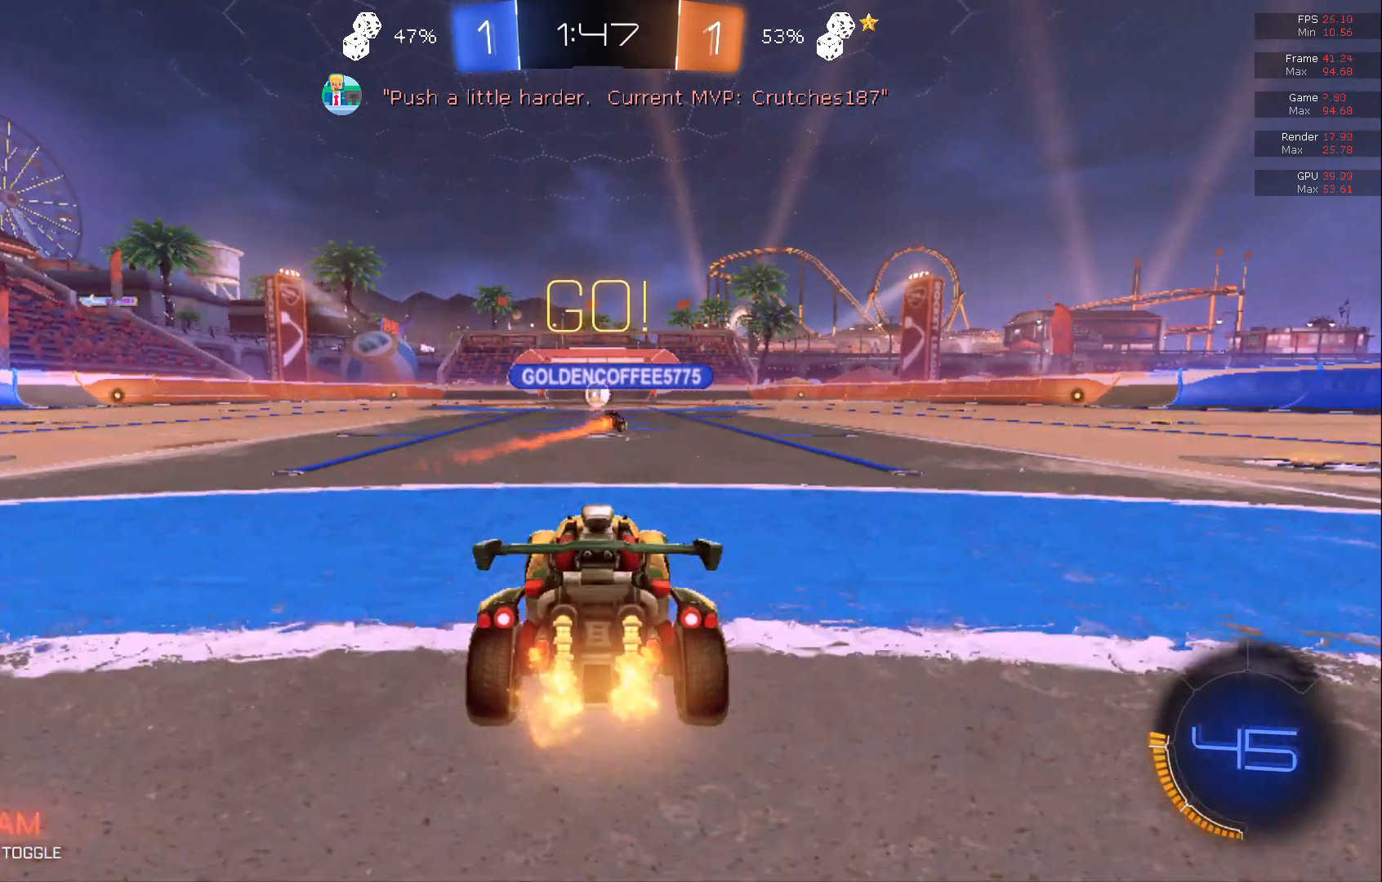
{"buttons": ["R2"], "left_stick": "center", "events": []}
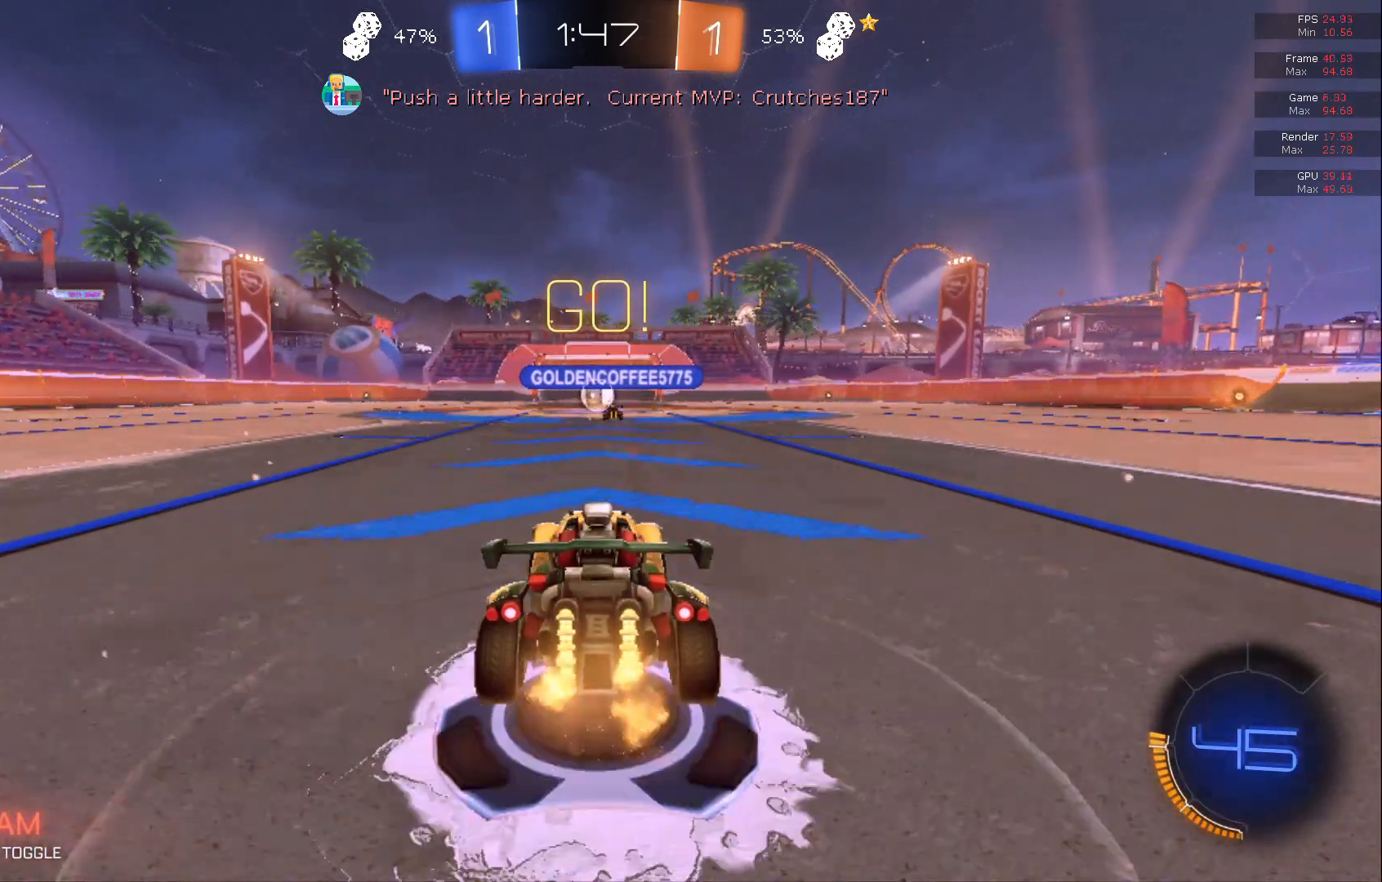
{"buttons": ["R2"], "left_stick": "center", "events": []}
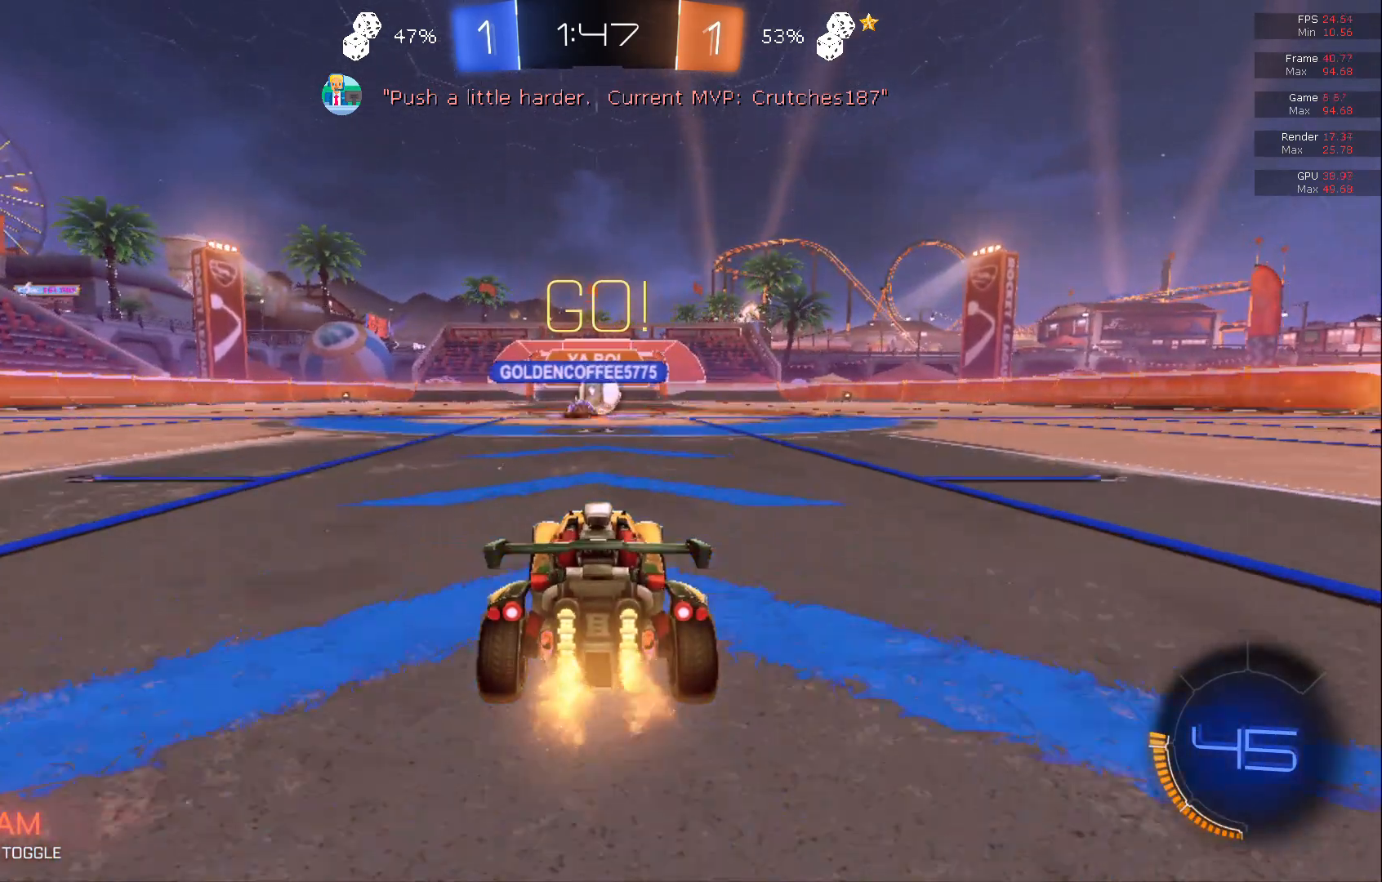
{"buttons": ["R2"], "left_stick": "right", "events": [[367, "left_stick", "right"]]}
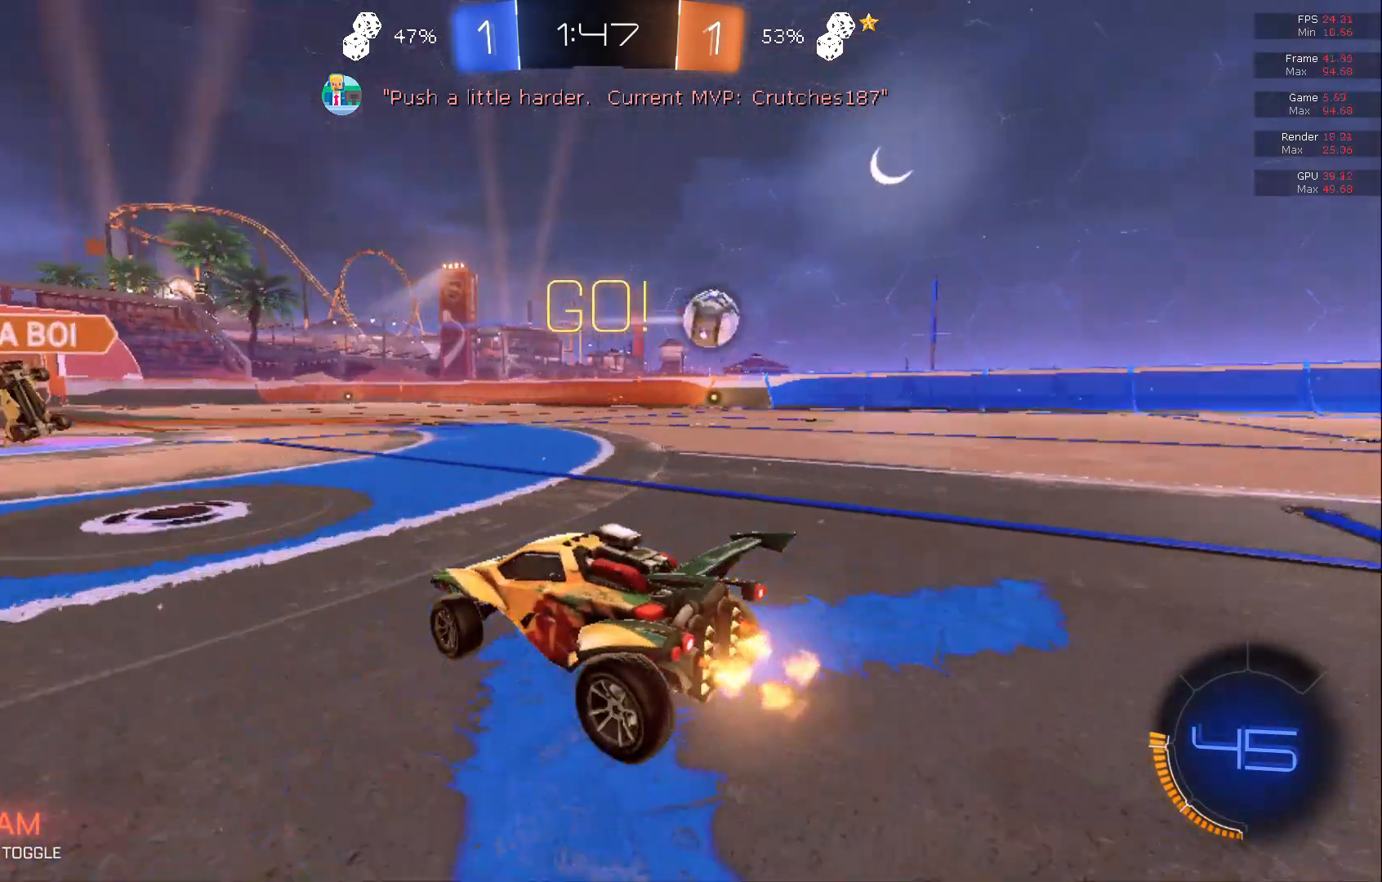
{"buttons": ["R2"], "left_stick": "right", "events": []}
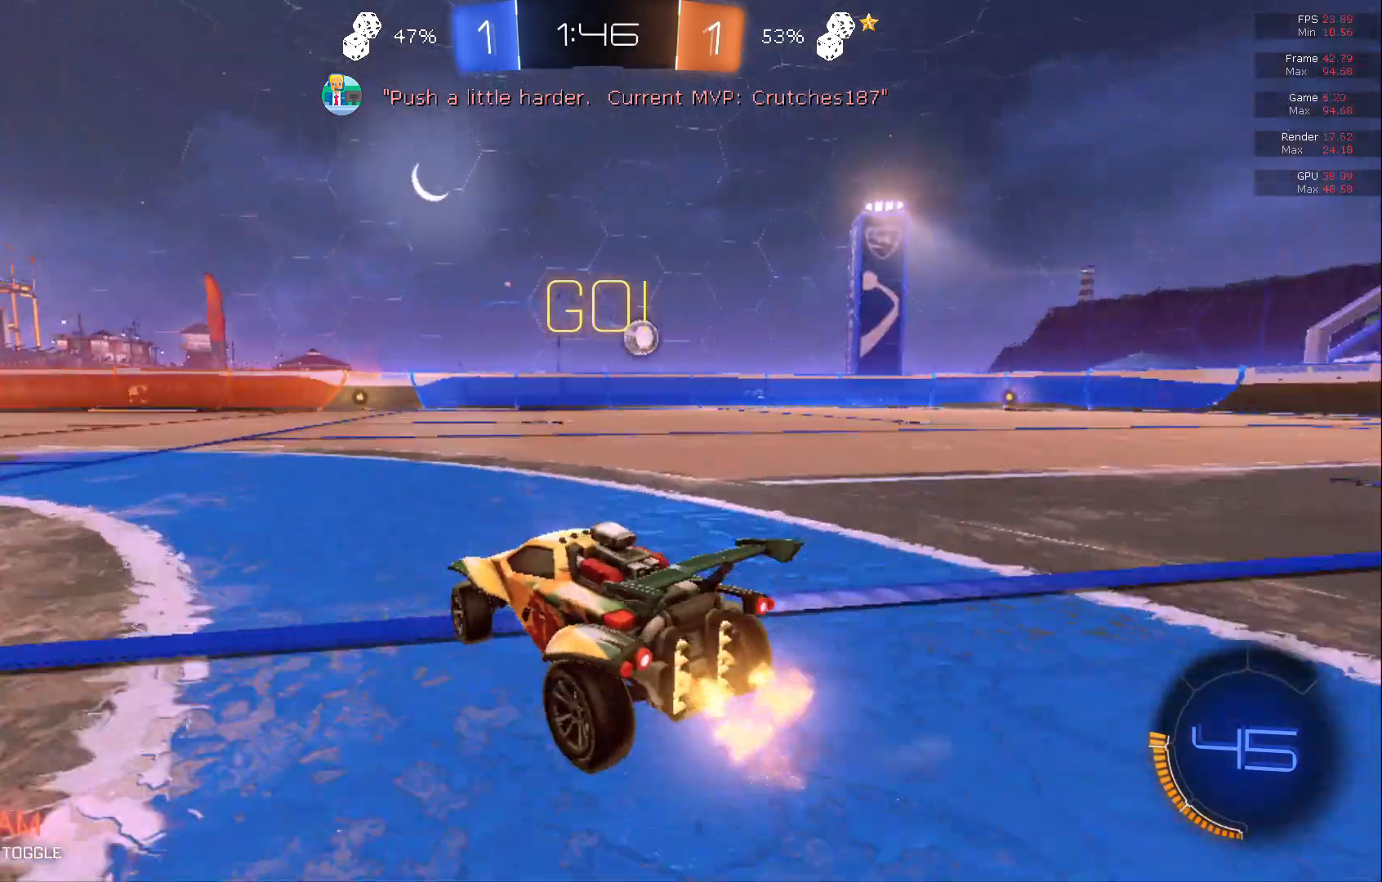
{"buttons": ["B", "R2"], "left_stick": "right", "events": [[183, "B", "down"], [433, "left_stick", "center"], [500, "left_stick", "right"]]}
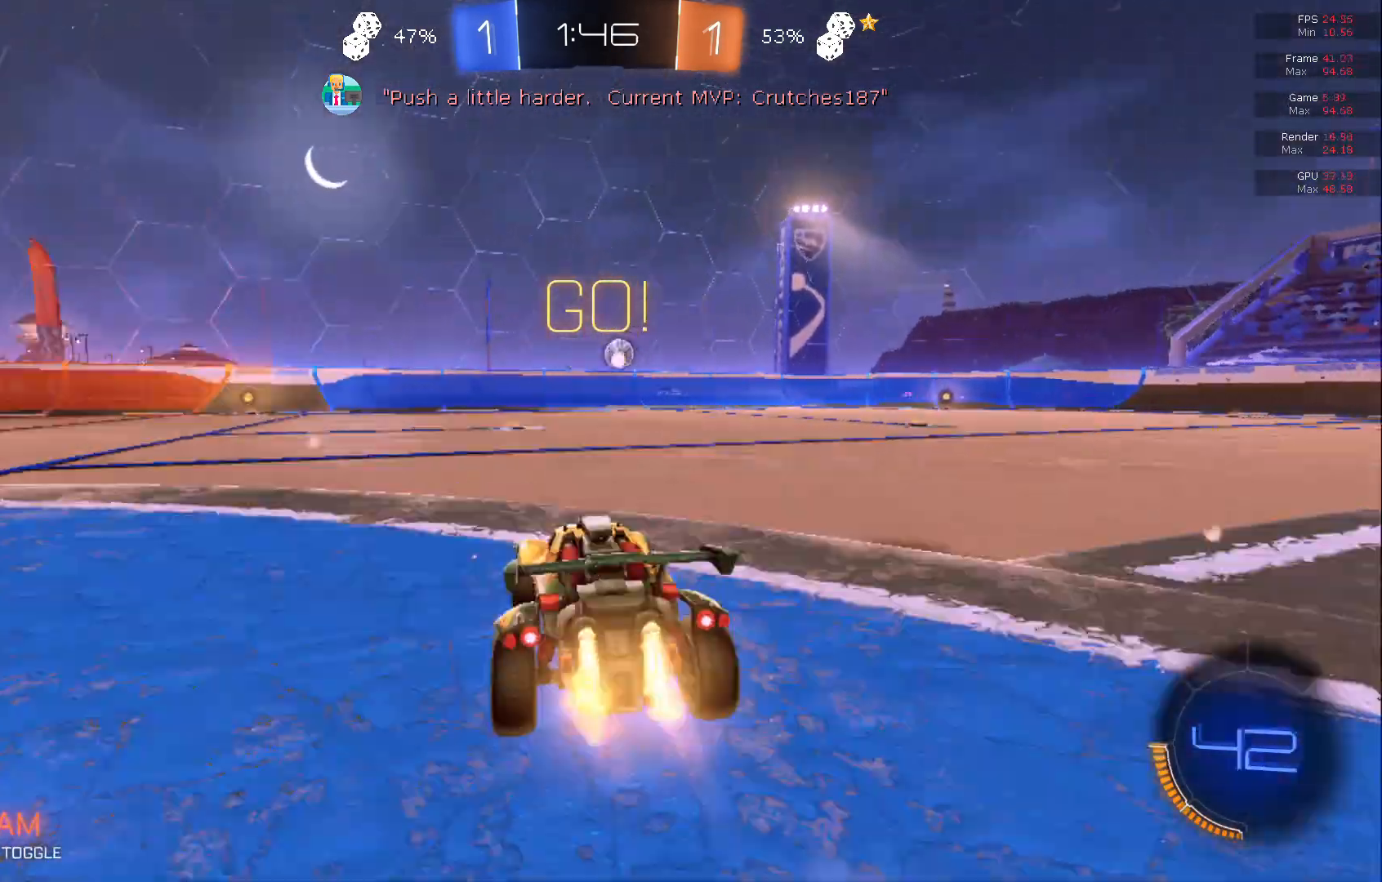
{"buttons": ["B", "R2"], "left_stick": "right", "events": [[250, "left_stick", "center"], [500, "left_stick", "right"]]}
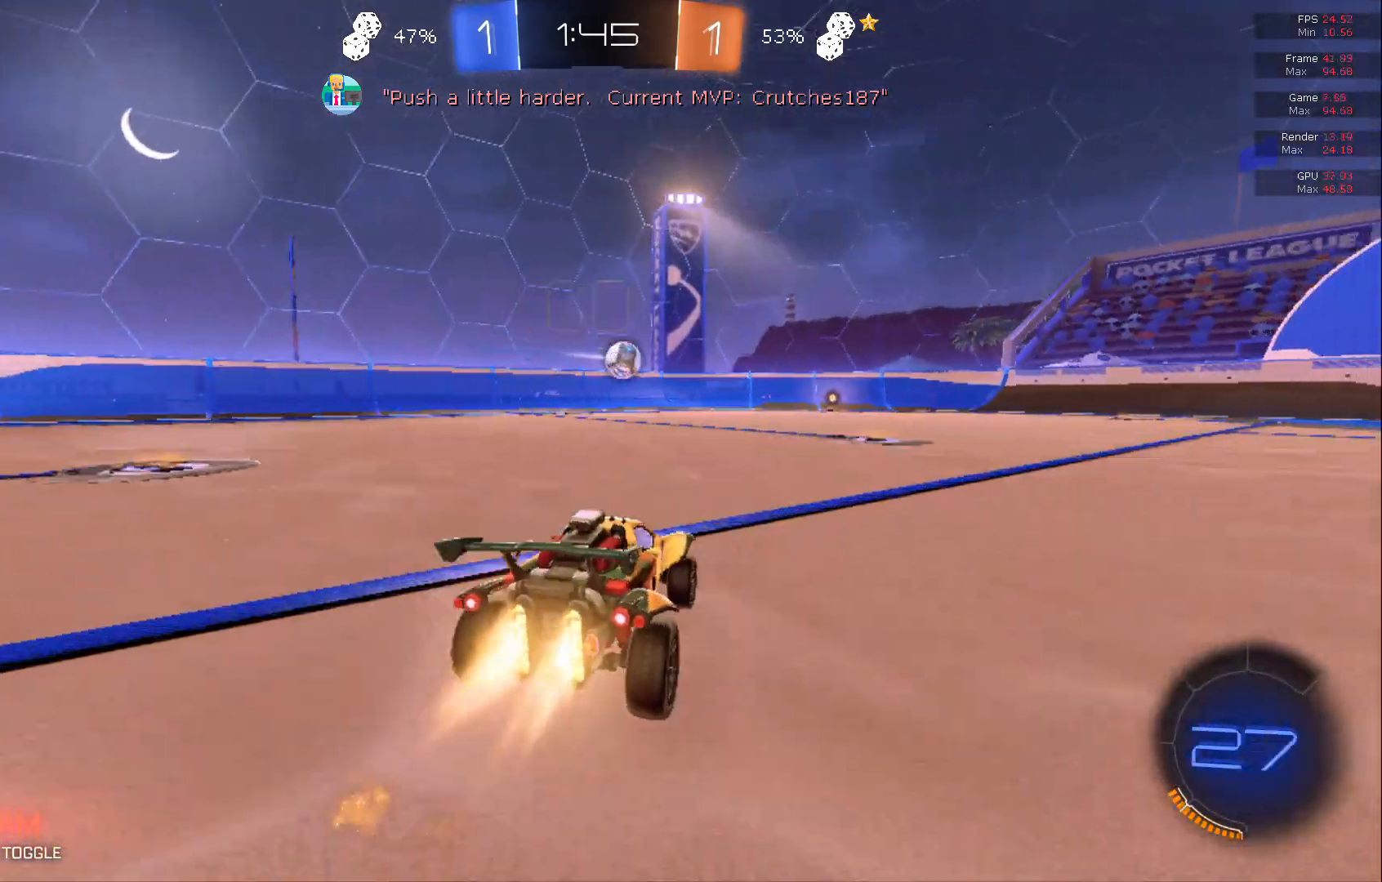
{"buttons": ["B", "R2"], "left_stick": "center", "events": [[467, "left_stick", "center"]]}
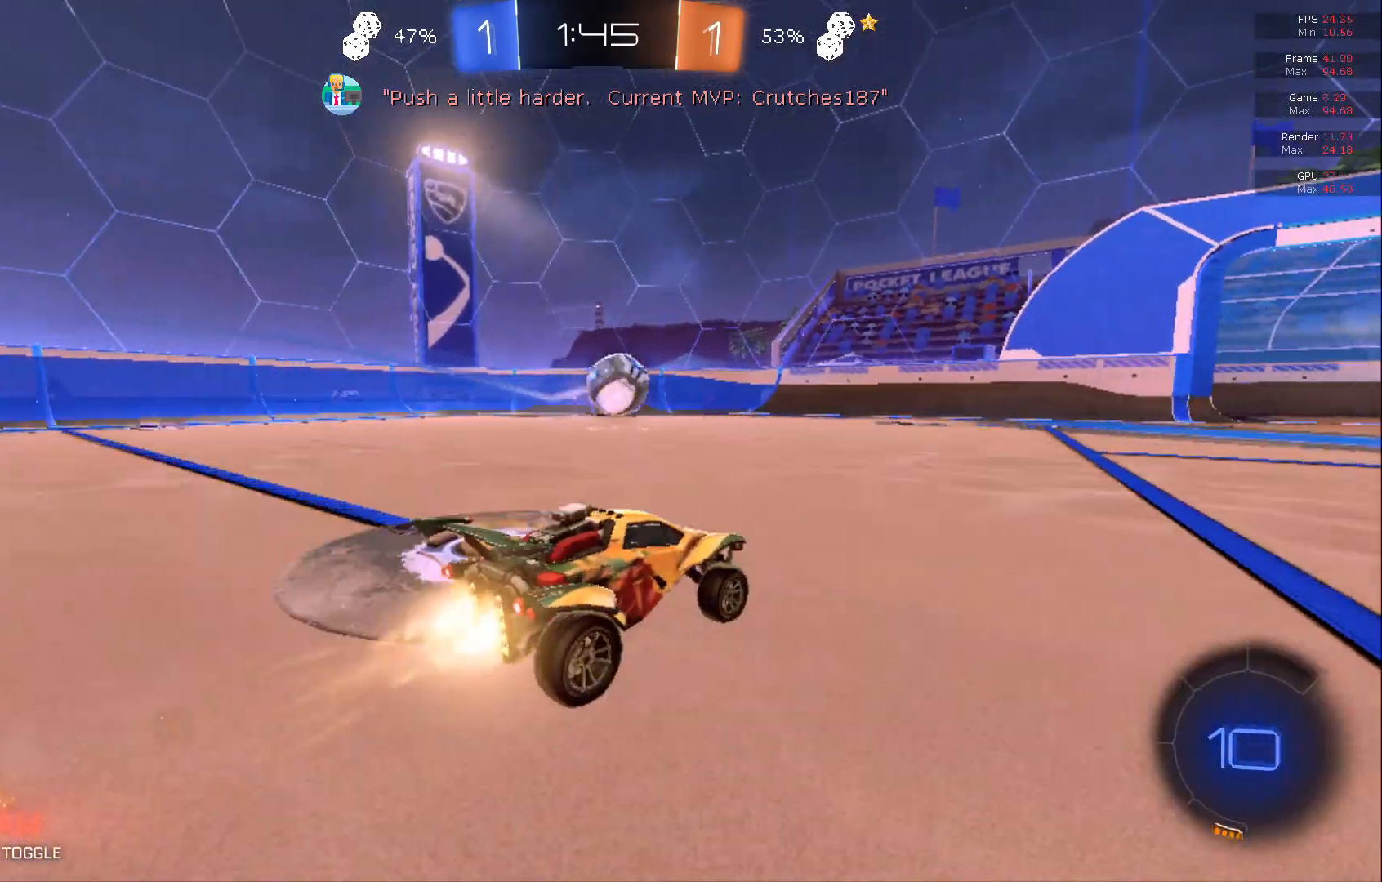
{"buttons": ["B", "R2"], "left_stick": "left", "events": [[100, "left_stick", "right"], [217, "left_stick", "center"], [333, "left_stick", "left"]]}
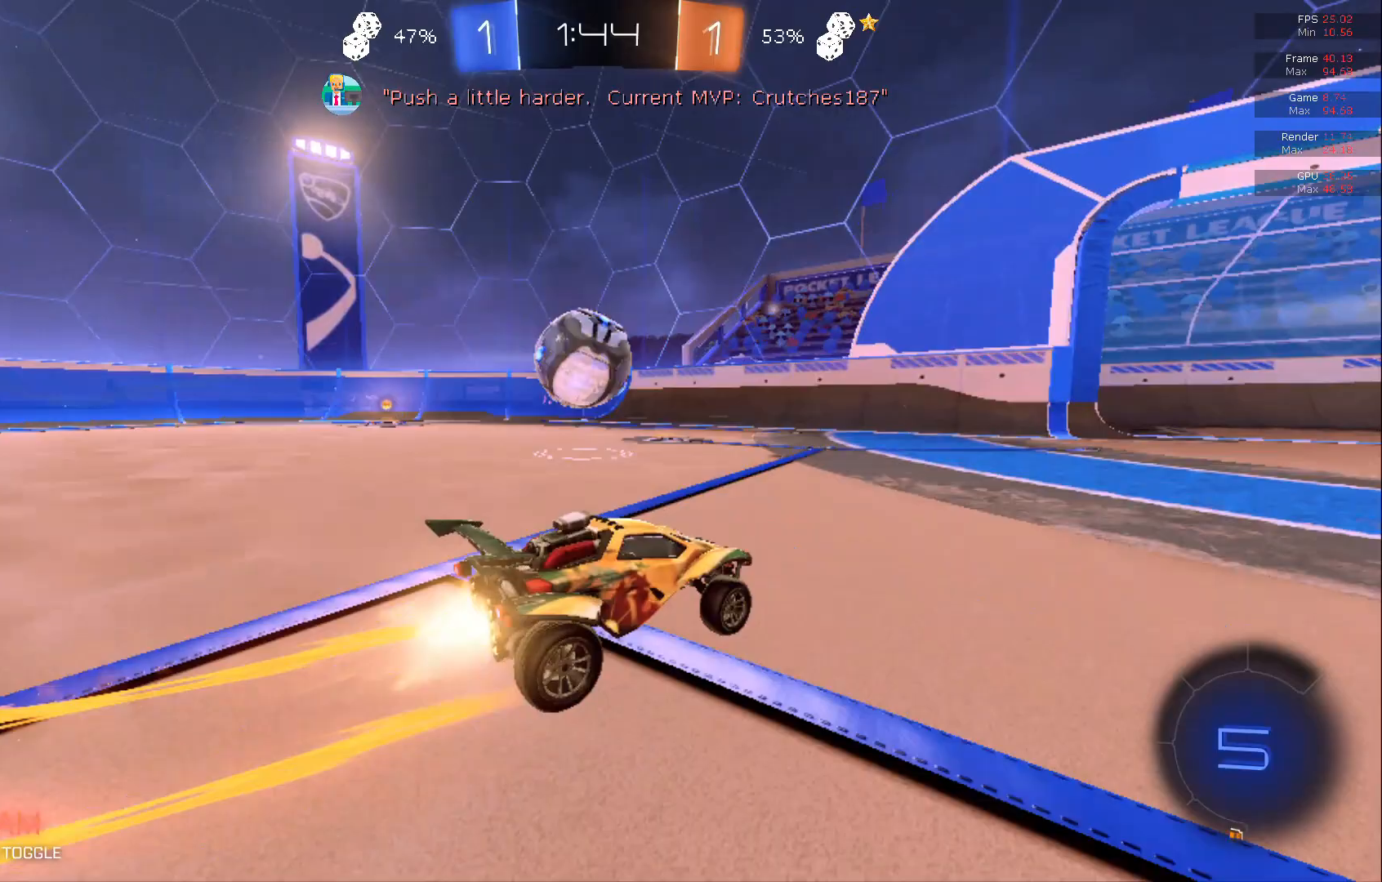
{"buttons": ["B", "R2"], "left_stick": "left", "events": []}
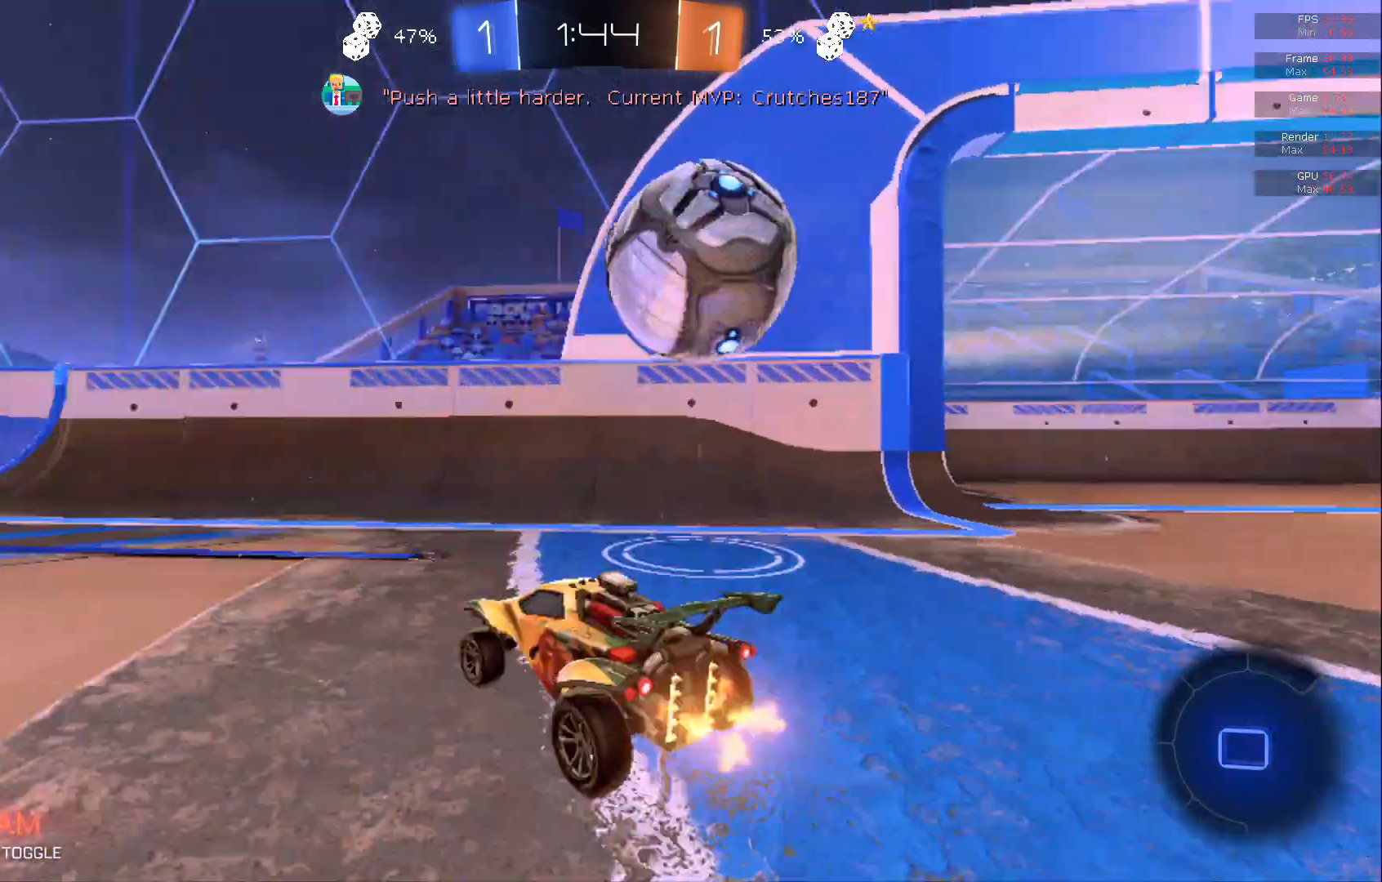
{"buttons": ["B", "R2"], "left_stick": "left", "events": []}
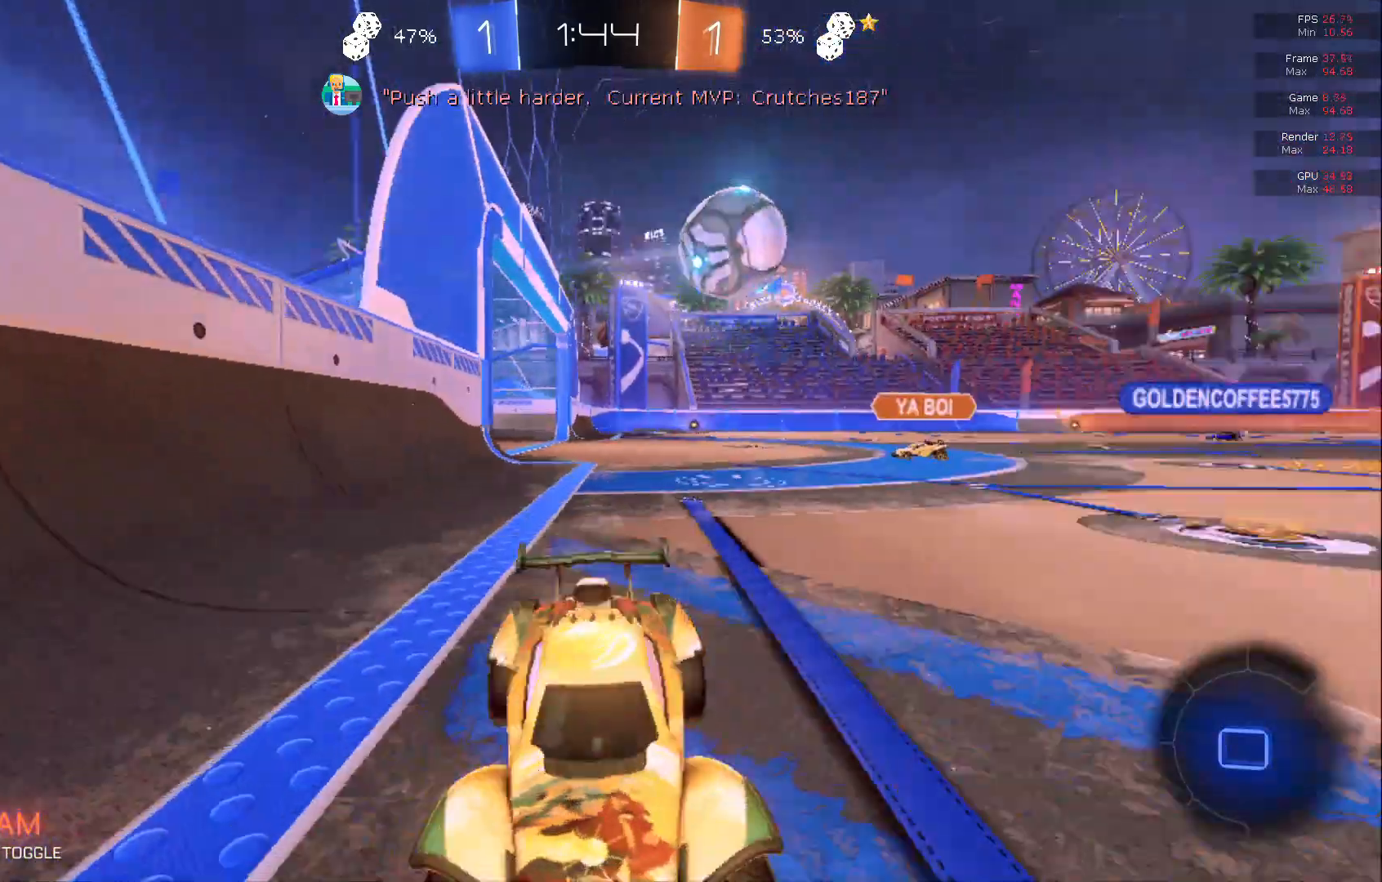
{"buttons": ["R2"], "left_stick": "left", "events": [[417, "B", "up"]]}
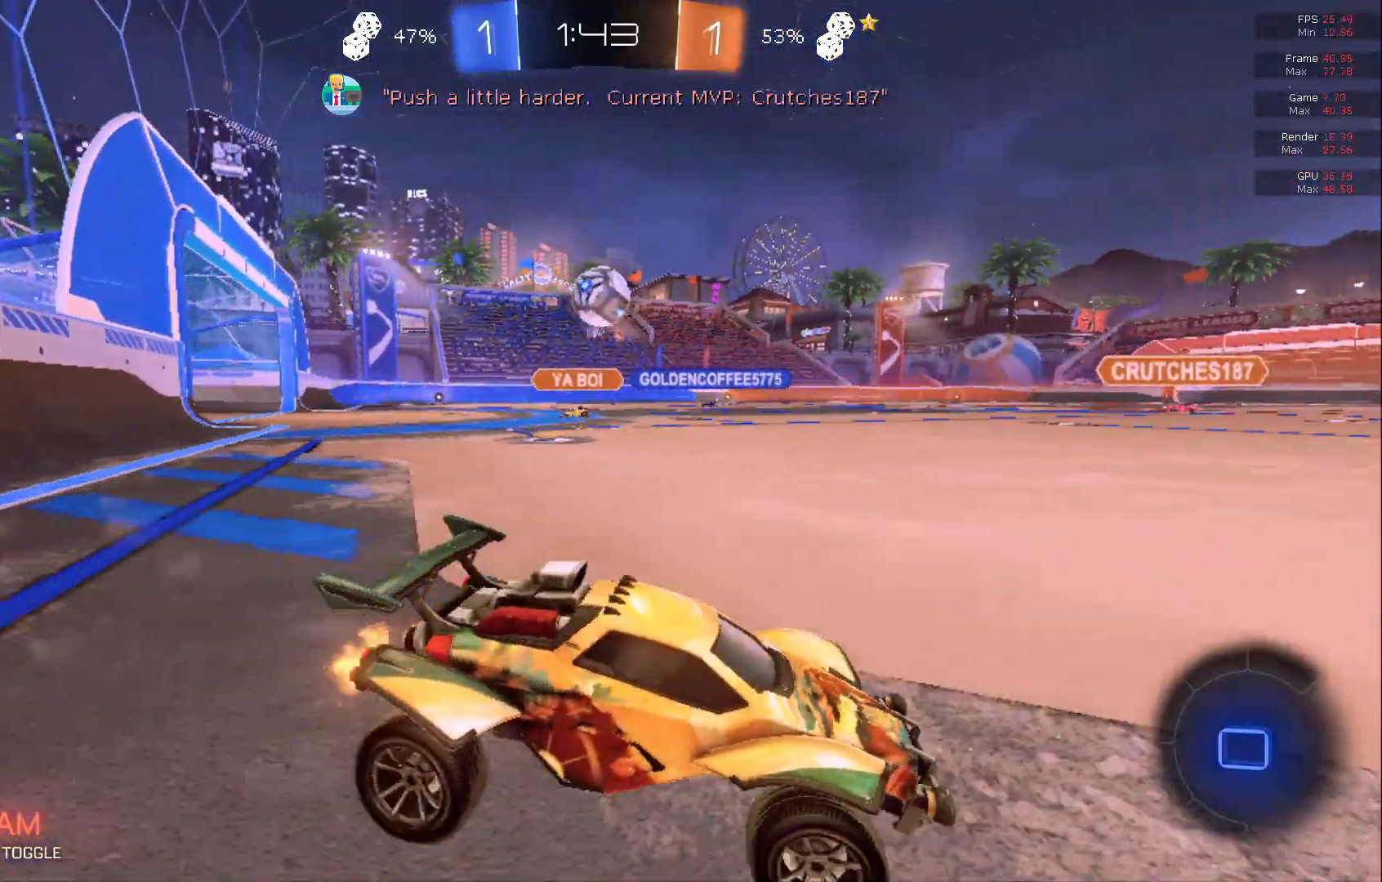
{"buttons": ["R2"], "left_stick": "center", "events": [[483, "left_stick", "center"]]}
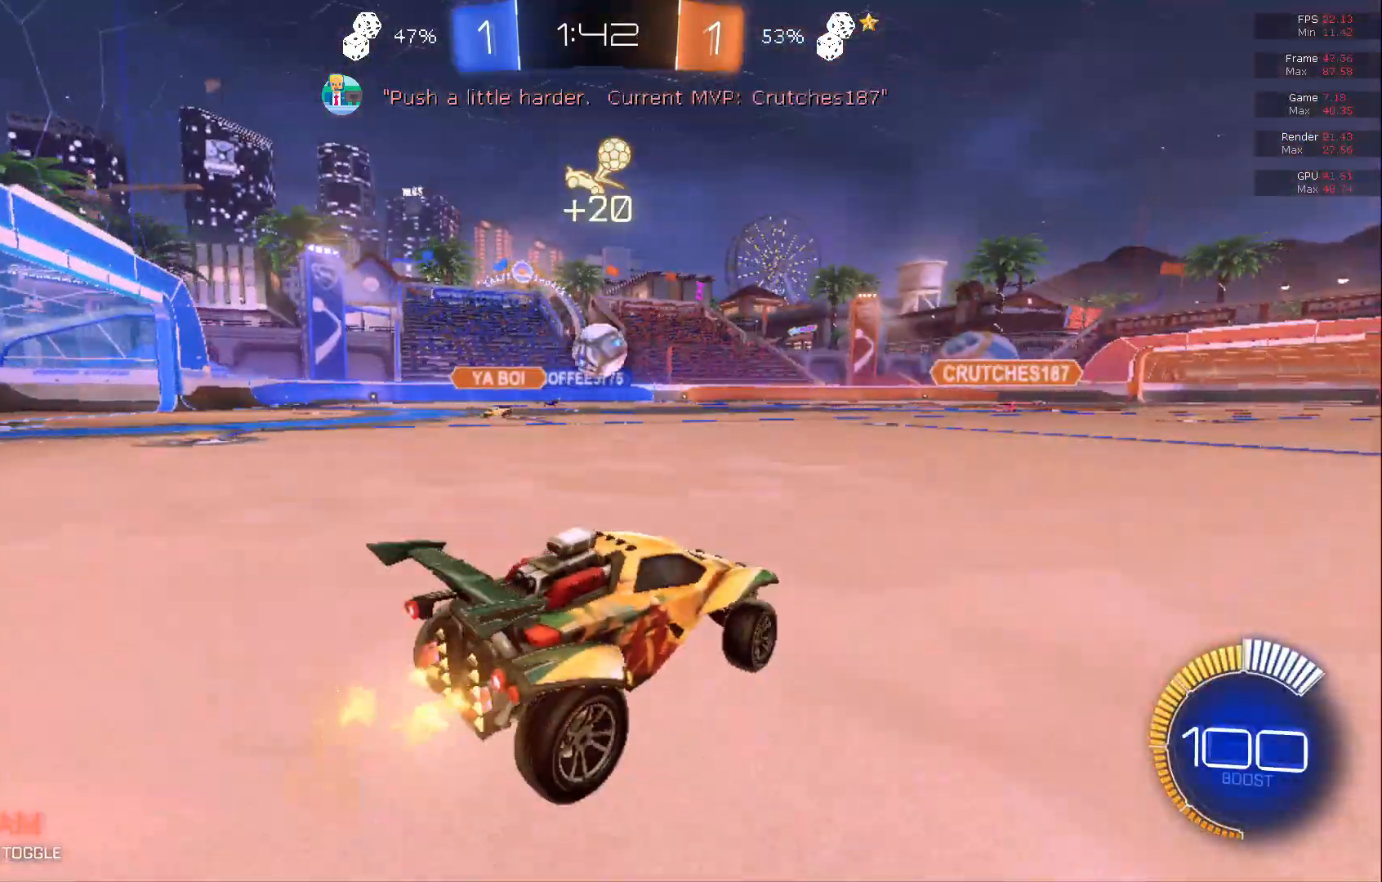
{"buttons": ["B", "R2"], "left_stick": "center", "events": [[450, "B", "down"]]}